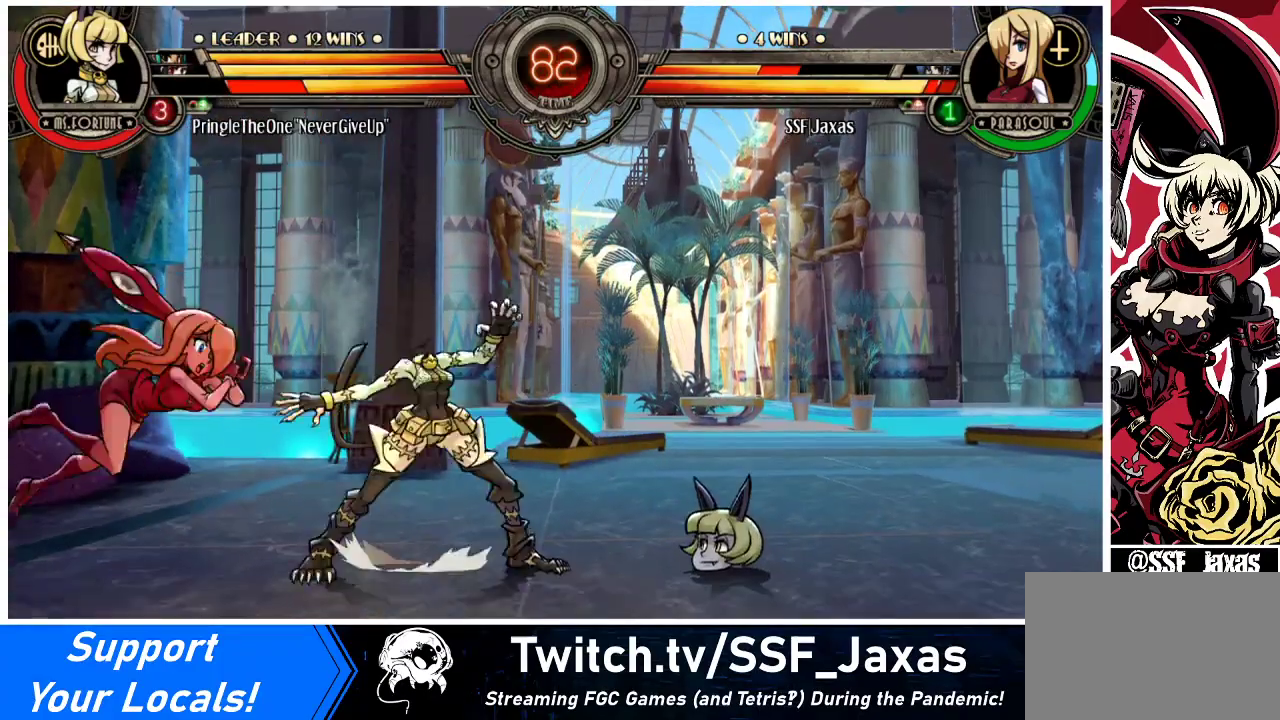
Gameplay with a controller (arcade stick); each line is a JSON object with the inputs held at the frame after it. "events" lists button and stick changes between this image and that frame as [ms after this image, input, new state], when the widget could be followed in between. Not read: L3 R3.
{"buttons": ["DPAD_DOWN", "DPAD_LEFT"], "events": [[167, "DPAD_RIGHT", "up"], [200, "DPAD_LEFT", "down"], [267, "DPAD_DOWN", "down"]]}
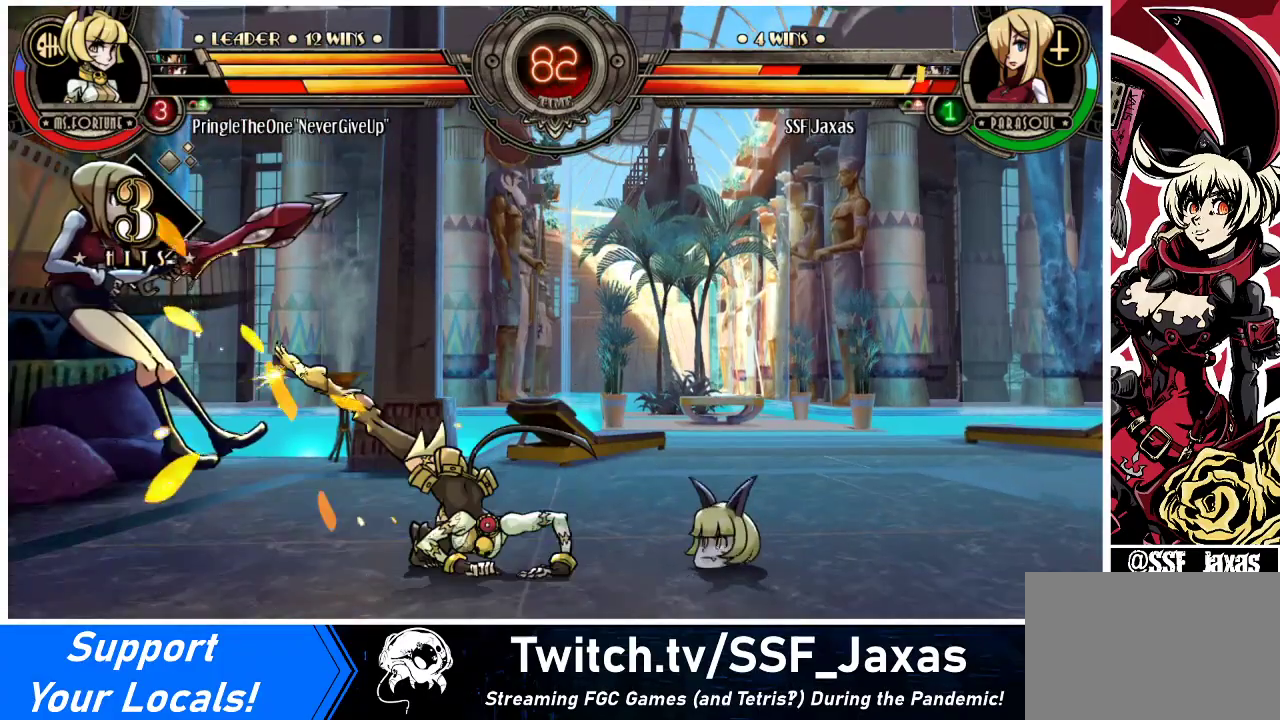
{"buttons": ["DPAD_LEFT"], "events": [[33, "DPAD_DOWN", "up"], [167, "SQUARE", "down"], [333, "SQUARE", "up"]]}
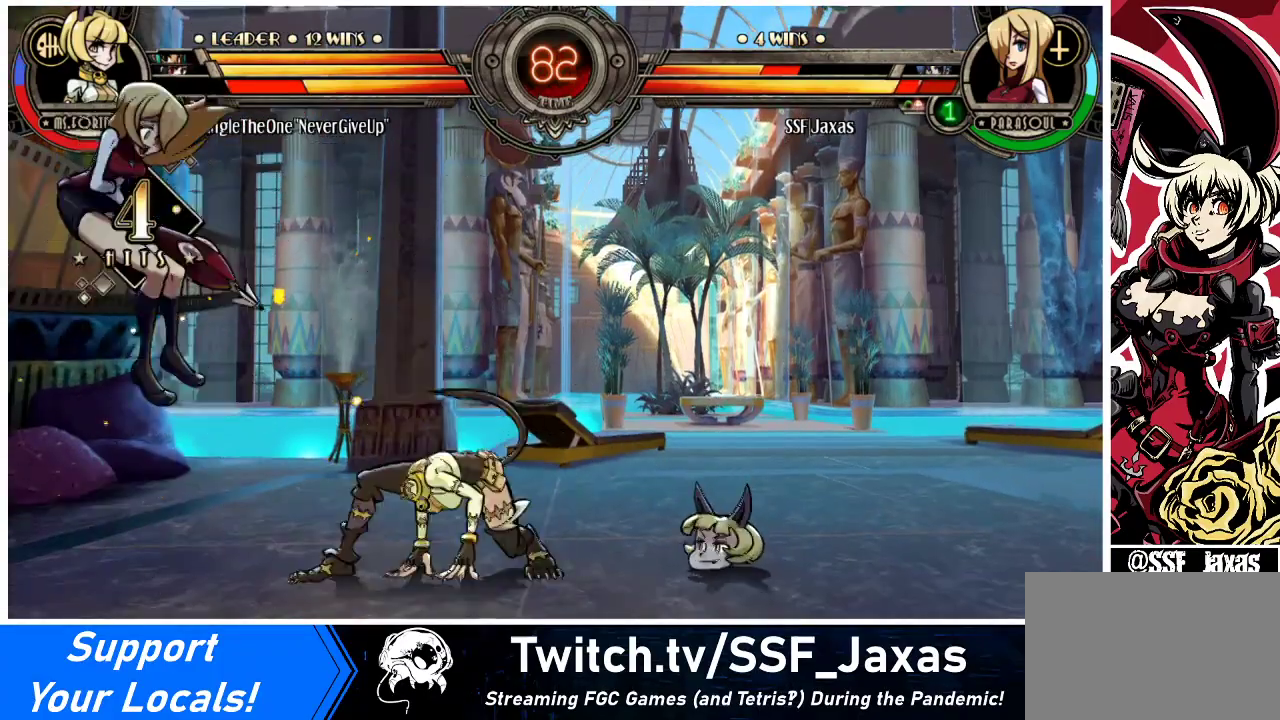
{"buttons": ["DPAD_LEFT"], "events": []}
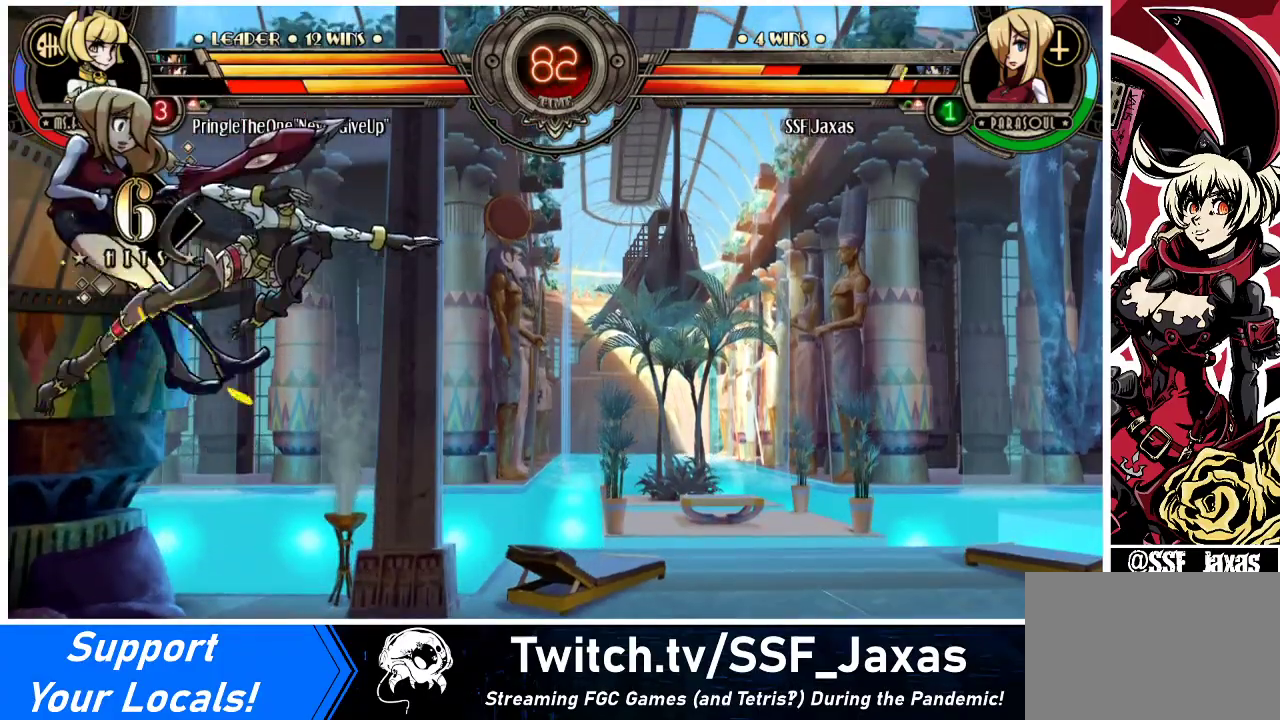
{"buttons": ["DPAD_LEFT"], "events": []}
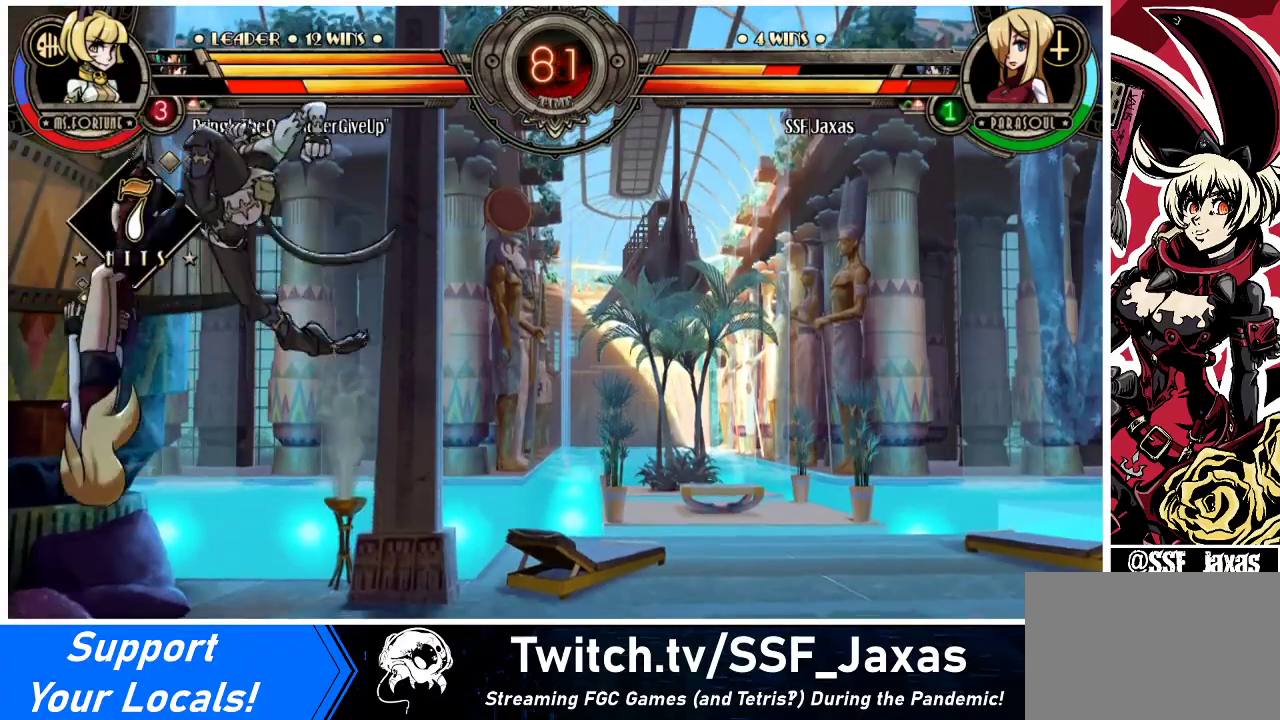
{"buttons": ["DPAD_DOWN", "DPAD_LEFT"], "events": [[367, "DPAD_DOWN", "down"]]}
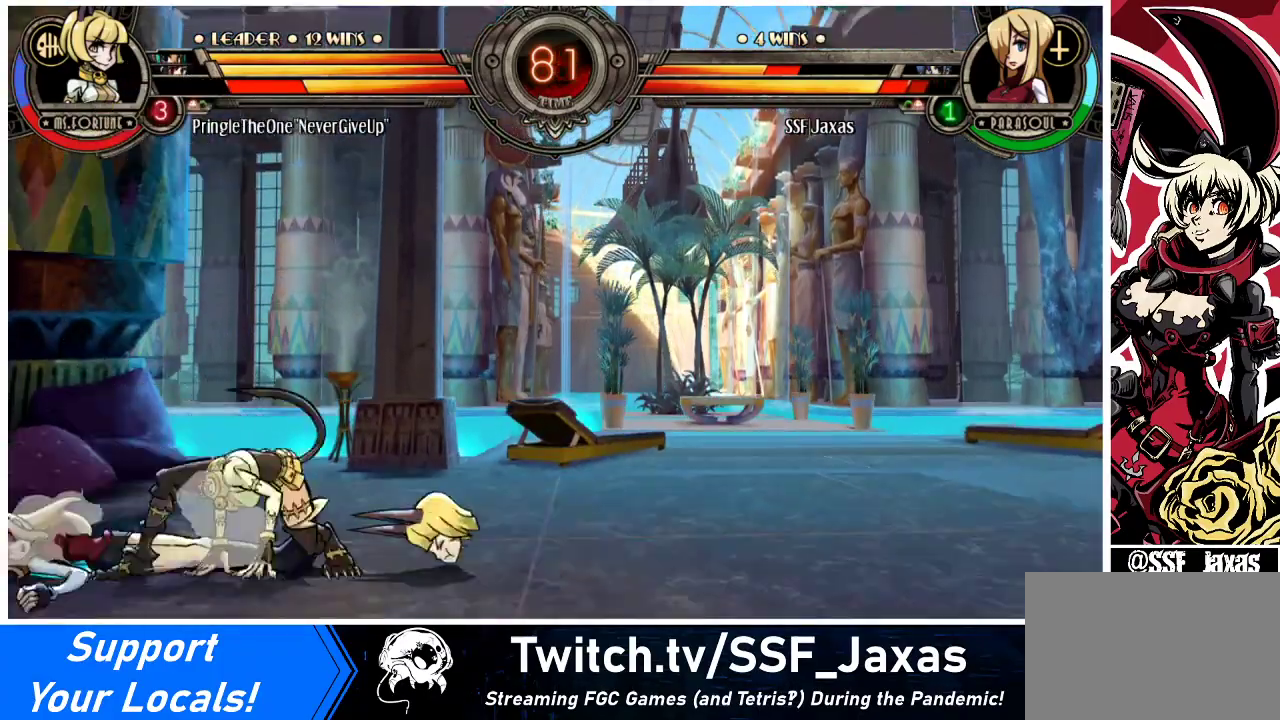
{"buttons": ["DPAD_LEFT"], "events": [[67, "DPAD_DOWN", "up"]]}
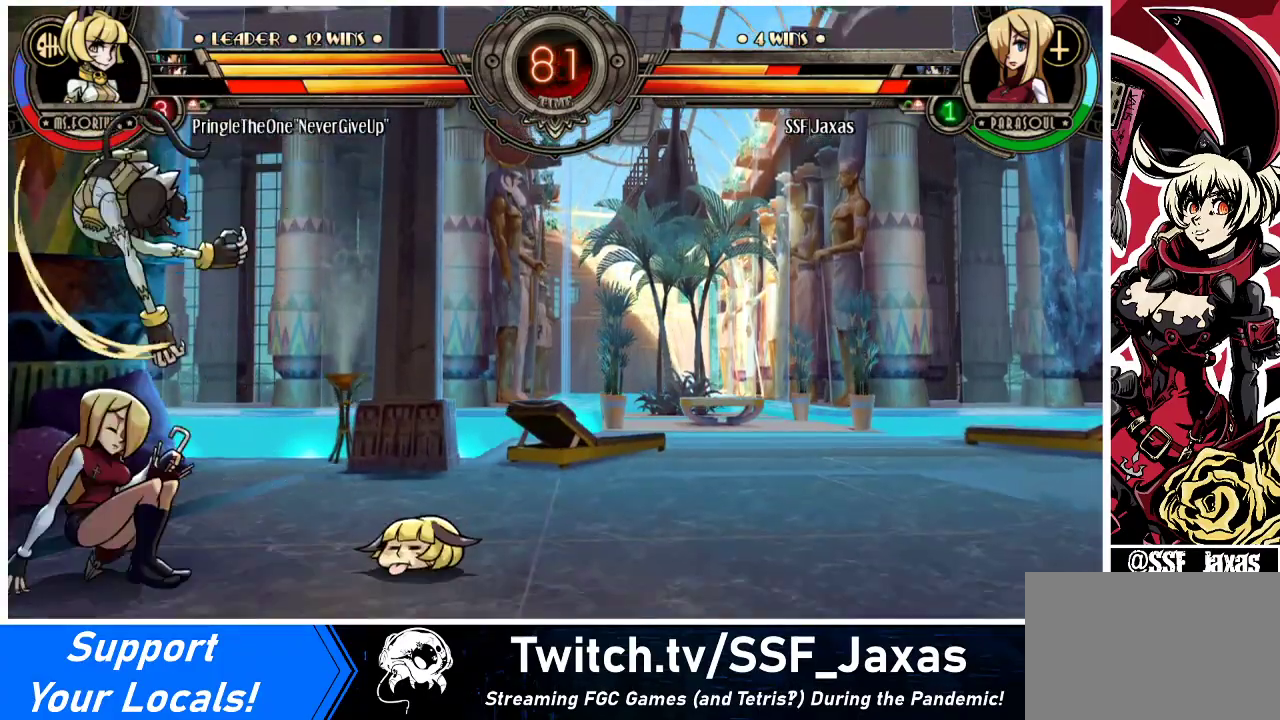
{"buttons": ["CROSS", "SQUARE", "DPAD_LEFT"], "events": [[333, "CROSS", "down"], [333, "SQUARE", "down"], [433, "CROSS", "up"], [433, "SQUARE", "up"], [500, "CROSS", "down"], [500, "SQUARE", "down"]]}
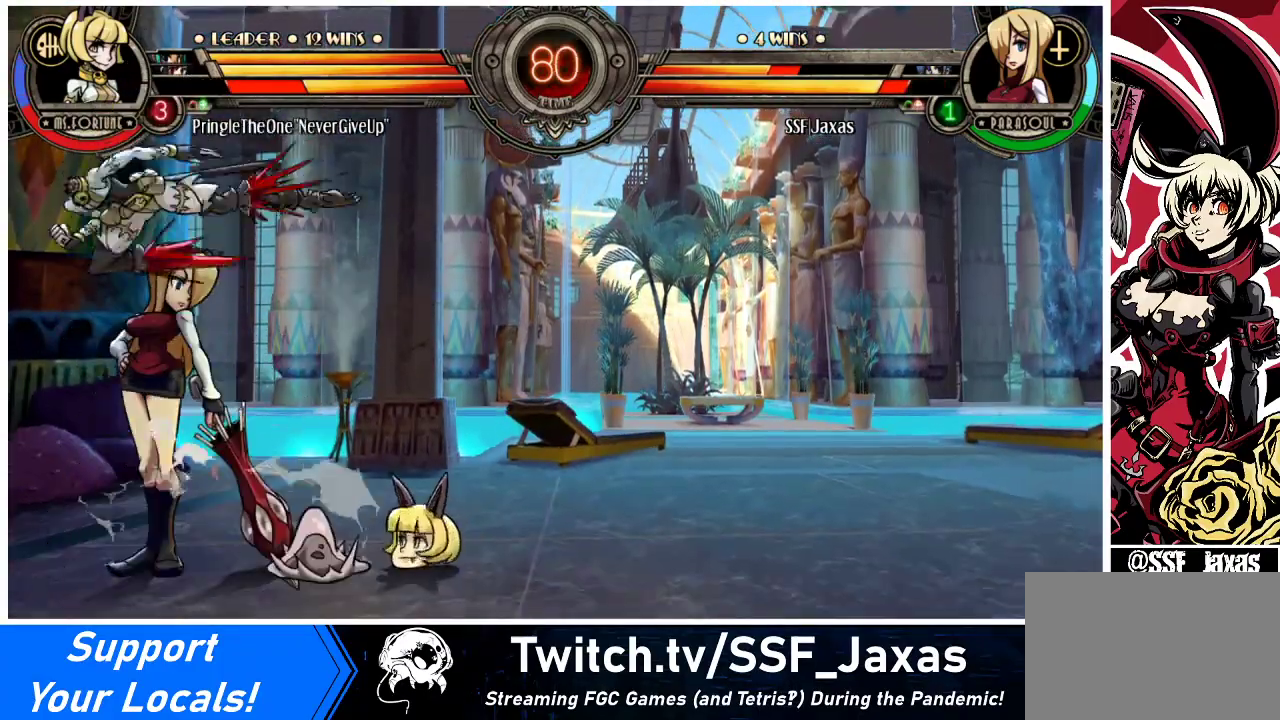
{"buttons": ["DPAD_DOWN", "DPAD_LEFT"], "events": [[100, "CROSS", "up"], [100, "SQUARE", "up"], [367, "DPAD_DOWN", "down"]]}
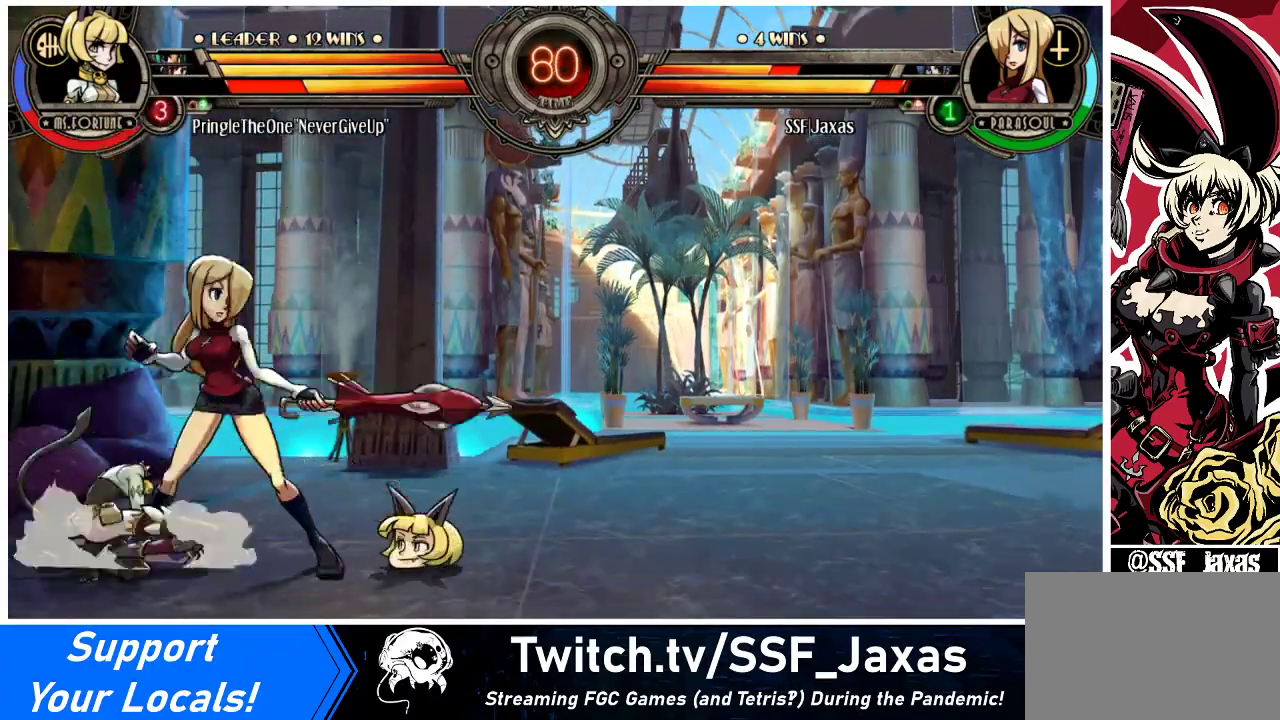
{"buttons": ["DPAD_DOWN", "DPAD_RIGHT"], "events": [[100, "DPAD_LEFT", "up"], [133, "DPAD_RIGHT", "down"]]}
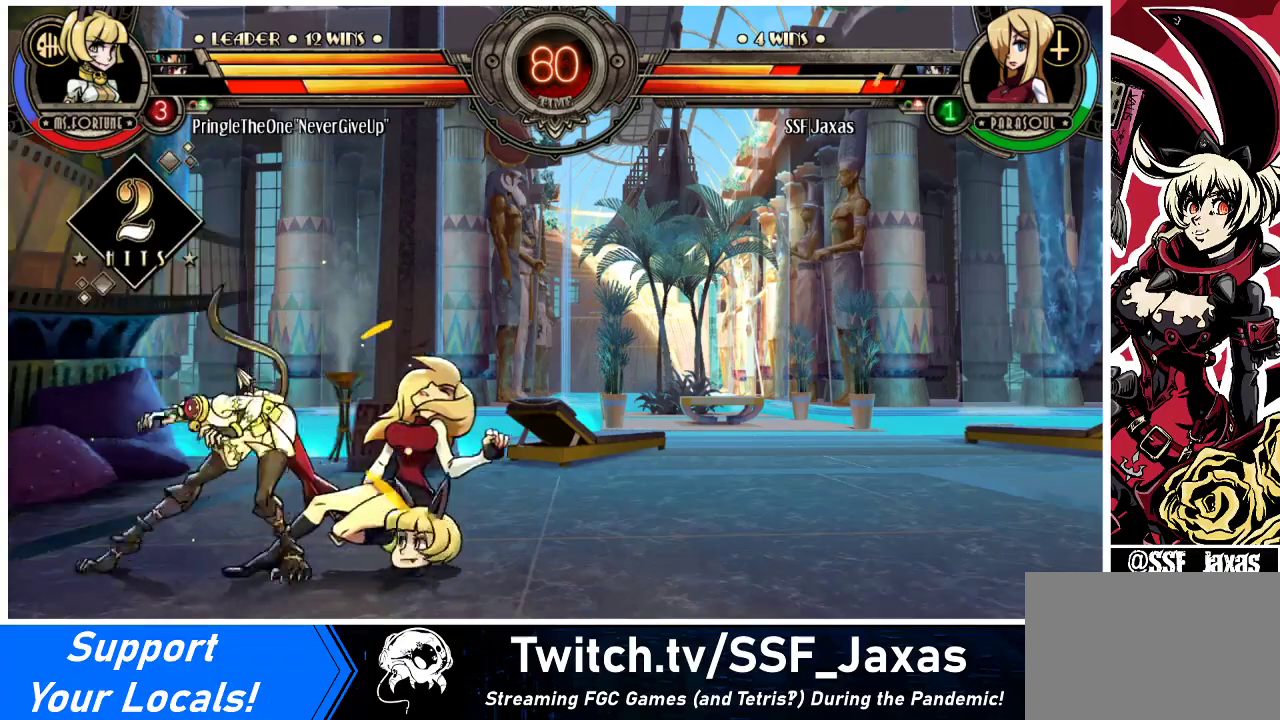
{"buttons": ["DPAD_DOWN", "DPAD_RIGHT"], "events": []}
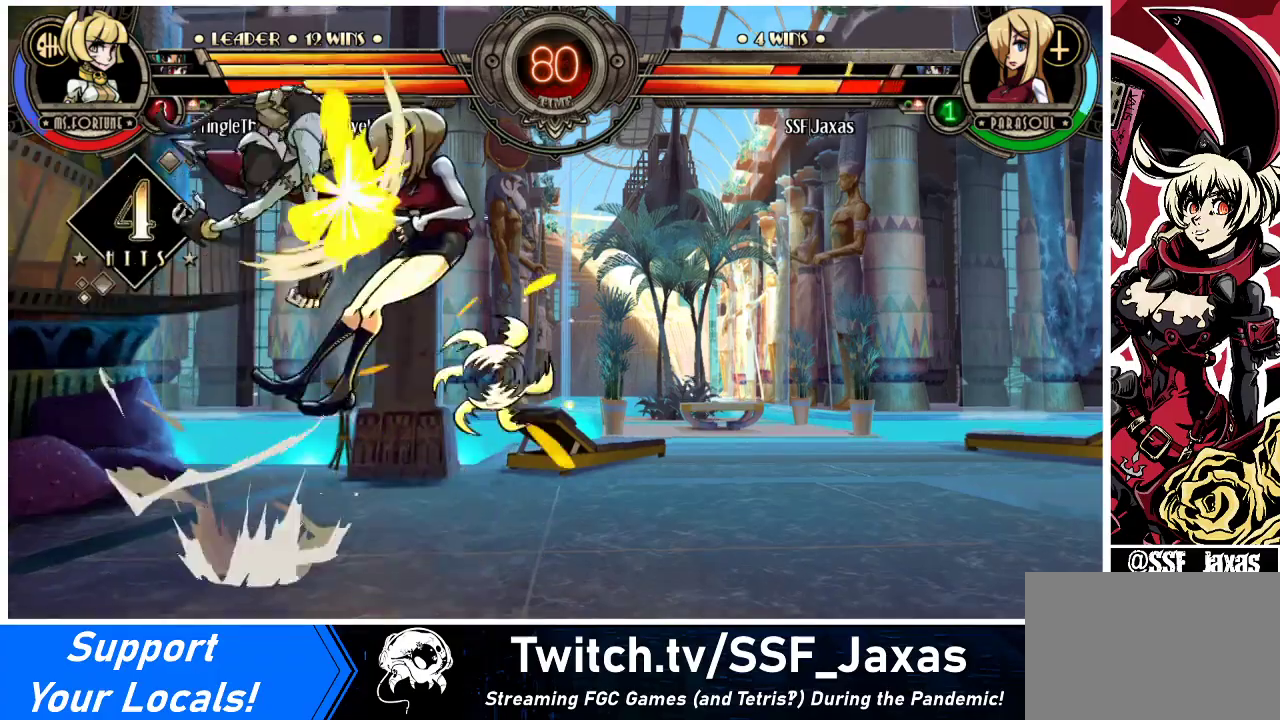
{"buttons": ["DPAD_RIGHT"], "events": [[33, "DPAD_DOWN", "up"]]}
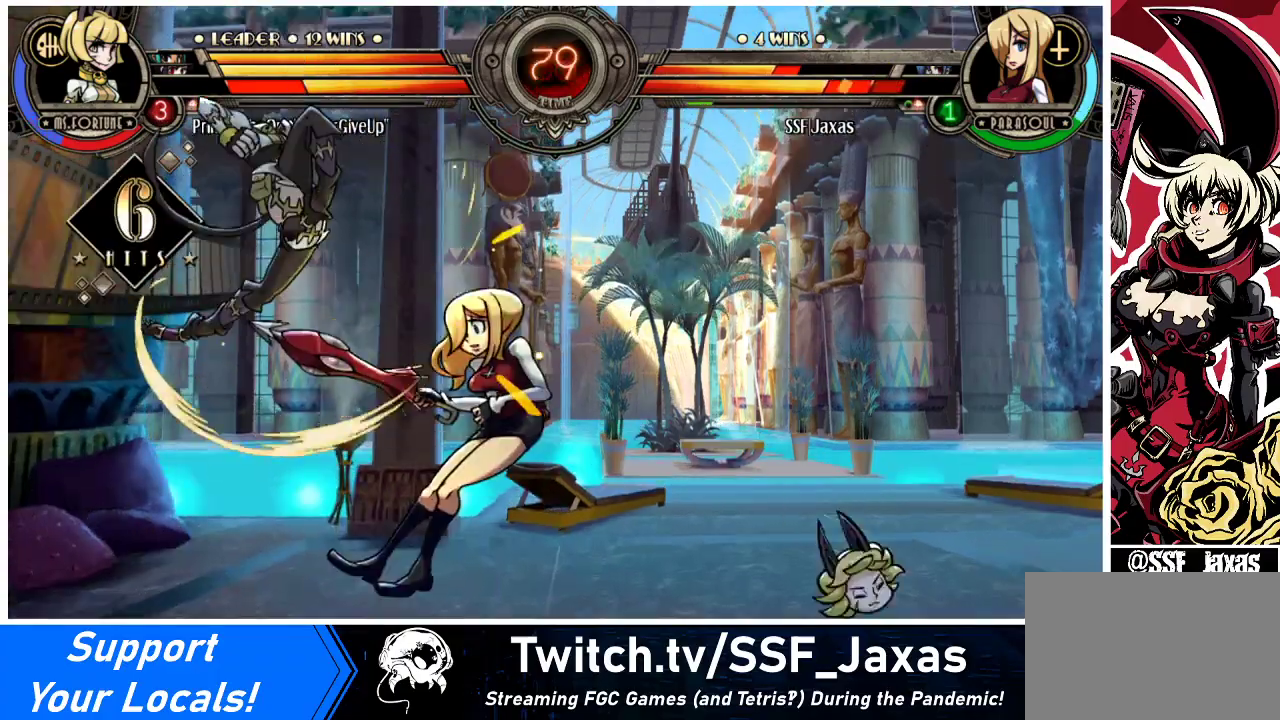
{"buttons": ["DPAD_RIGHT"], "events": []}
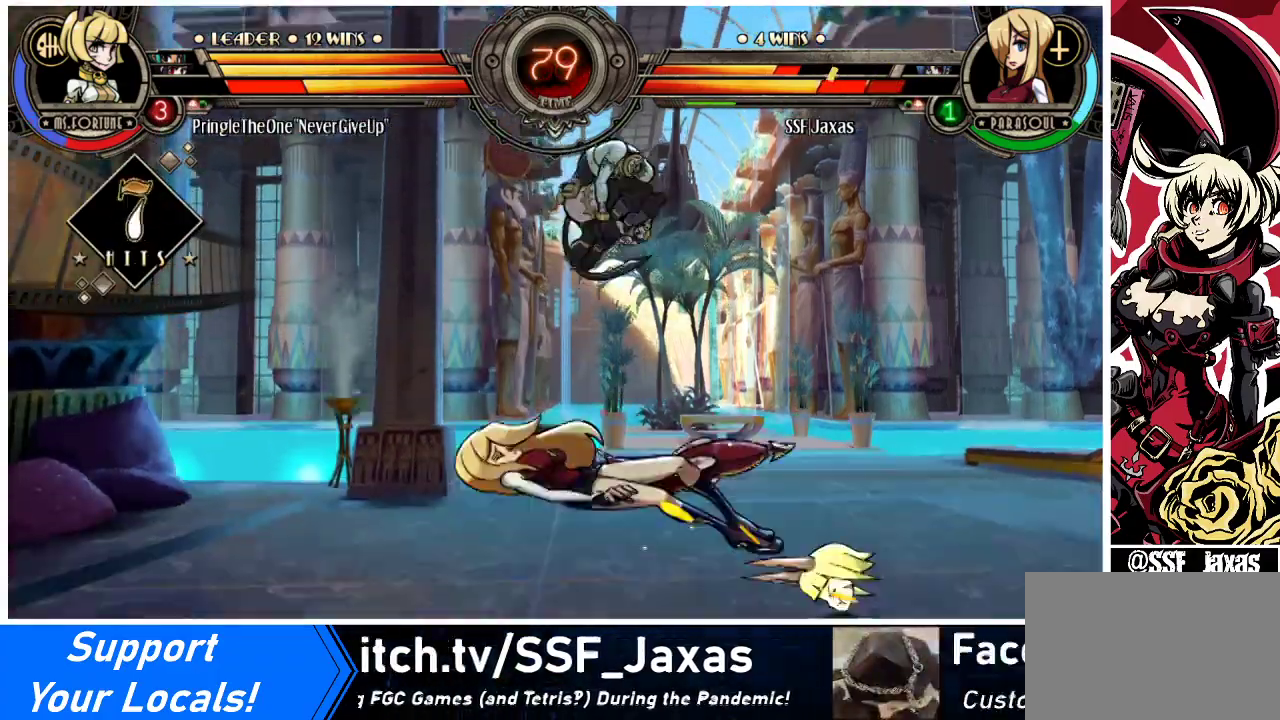
{"buttons": ["DPAD_DOWN", "DPAD_LEFT"], "events": [[67, "SQUARE", "down"], [167, "SQUARE", "up"], [367, "DPAD_RIGHT", "up"], [400, "DPAD_LEFT", "down"], [433, "DPAD_DOWN", "down"]]}
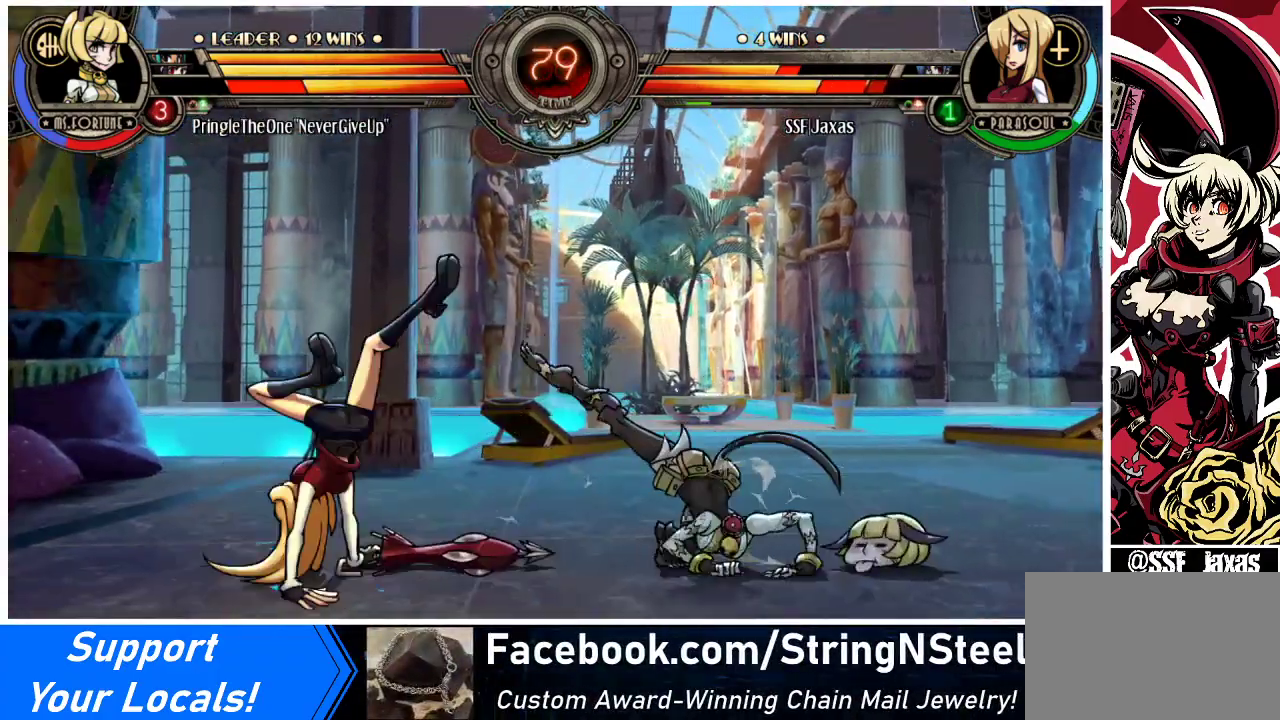
{"buttons": ["DPAD_UP", "DPAD_LEFT"], "events": [[133, "DPAD_DOWN", "up"], [433, "DPAD_UP", "down"]]}
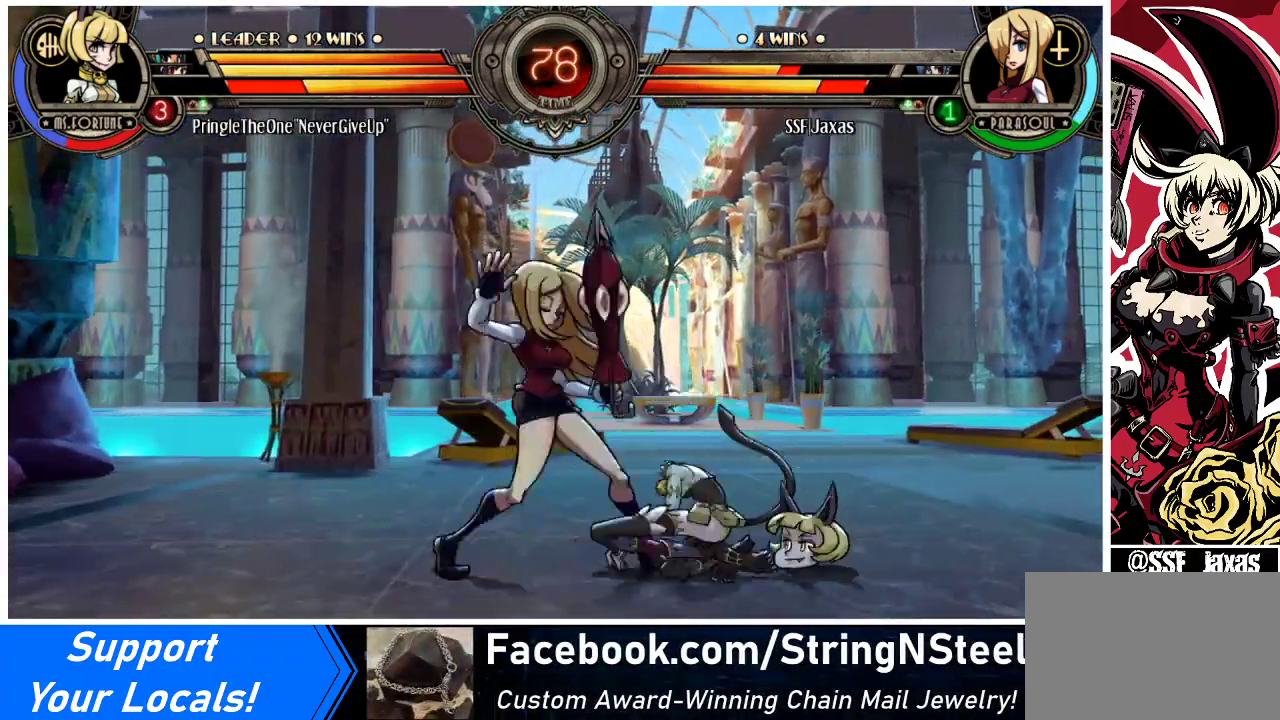
{"buttons": ["DPAD_DOWN", "DPAD_LEFT"], "events": [[67, "DPAD_UP", "up"], [200, "DPAD_LEFT", "up"], [367, "DPAD_LEFT", "down"], [433, "DPAD_DOWN", "down"]]}
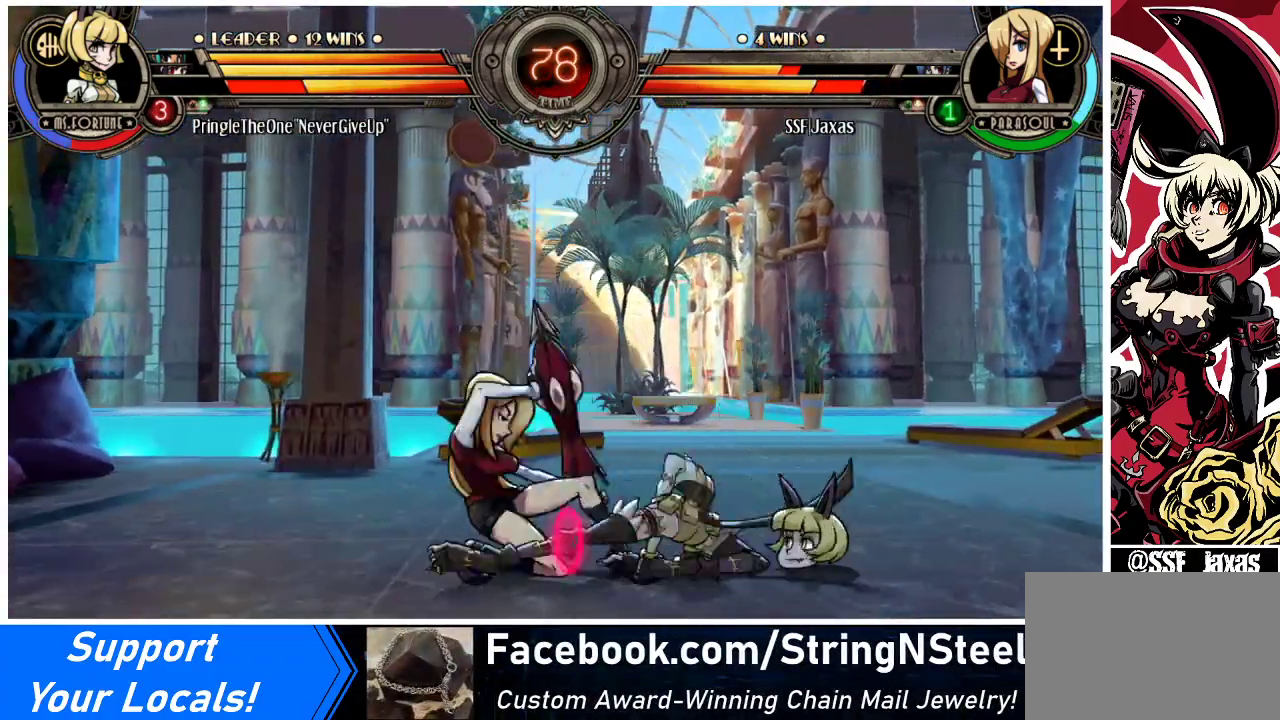
{"buttons": ["DPAD_DOWN", "DPAD_LEFT"], "events": []}
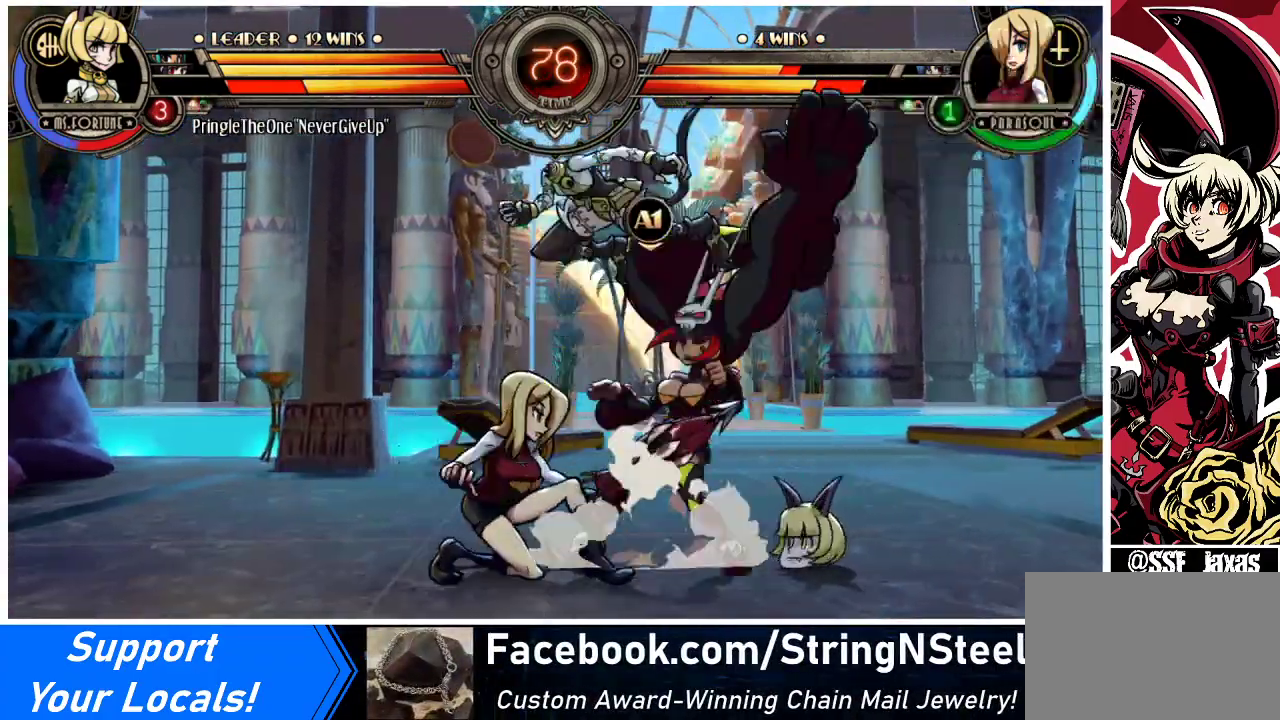
{"buttons": ["DPAD_LEFT"], "events": [[300, "DPAD_DOWN", "up"], [300, "DPAD_UP", "down"], [400, "DPAD_UP", "up"]]}
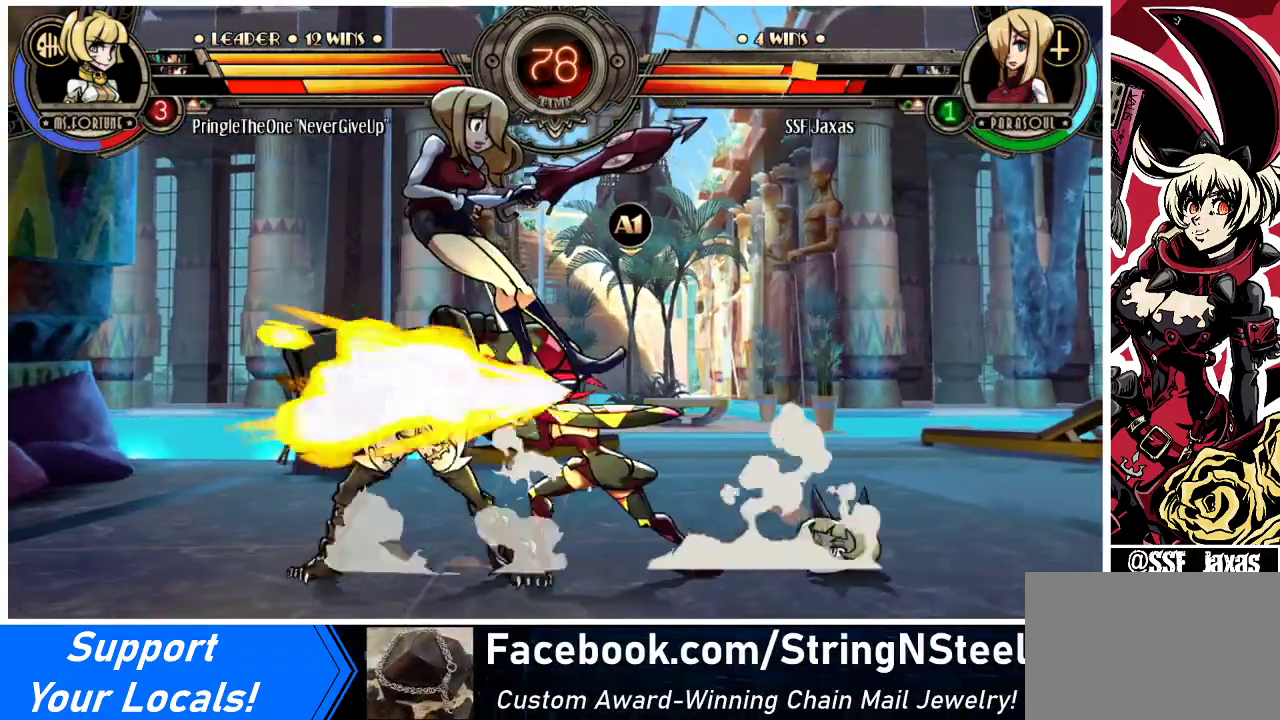
{"buttons": ["DPAD_LEFT"], "events": [[167, "R1", "down"], [233, "DPAD_LEFT", "up"], [267, "R1", "up"], [400, "DPAD_LEFT", "down"]]}
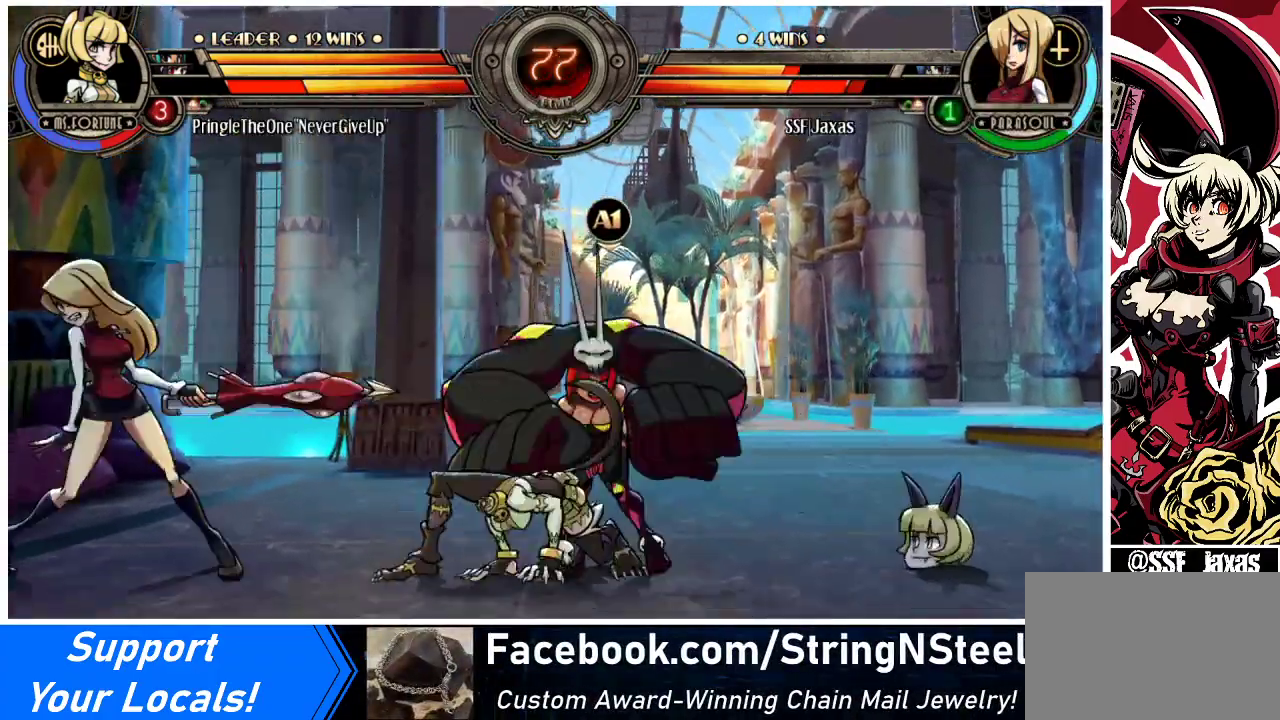
{"buttons": ["R1"], "events": [[233, "R1", "down"], [267, "DPAD_LEFT", "up"], [333, "R1", "up"], [500, "R1", "down"]]}
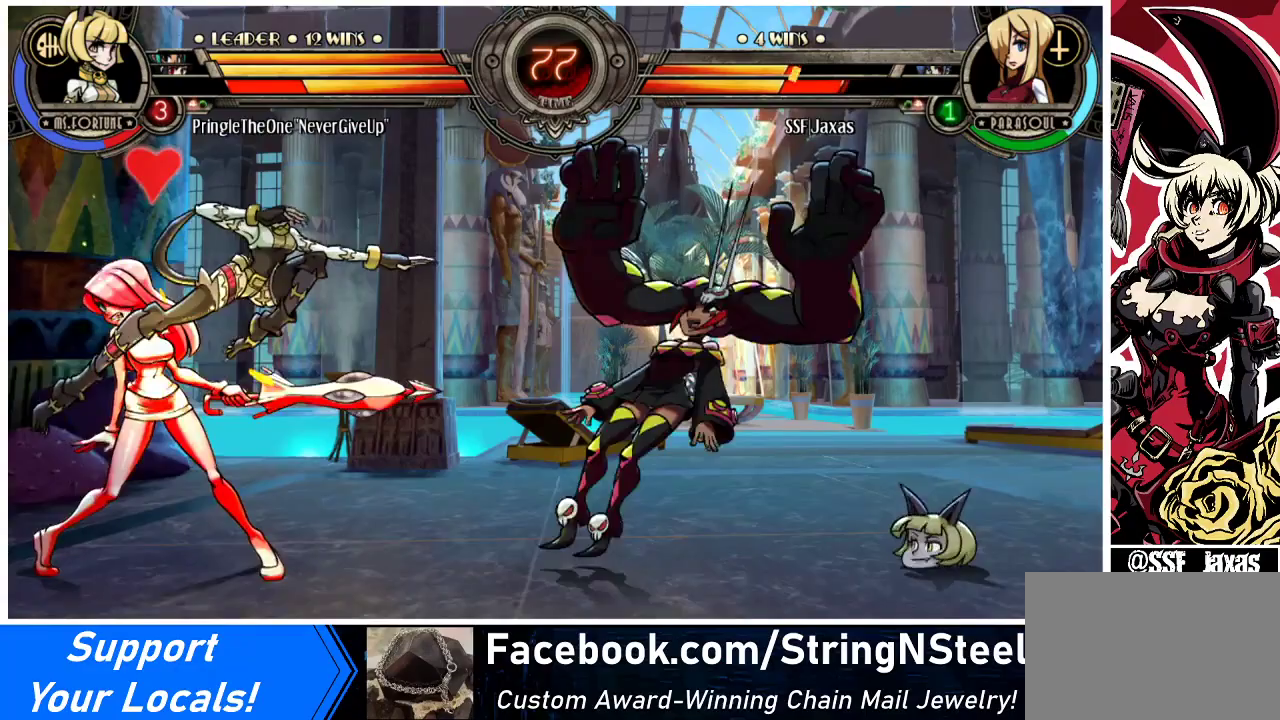
{"buttons": ["DPAD_DOWN", "DPAD_LEFT"], "events": [[233, "R1", "up"], [267, "DPAD_LEFT", "down"], [333, "DPAD_DOWN", "down"]]}
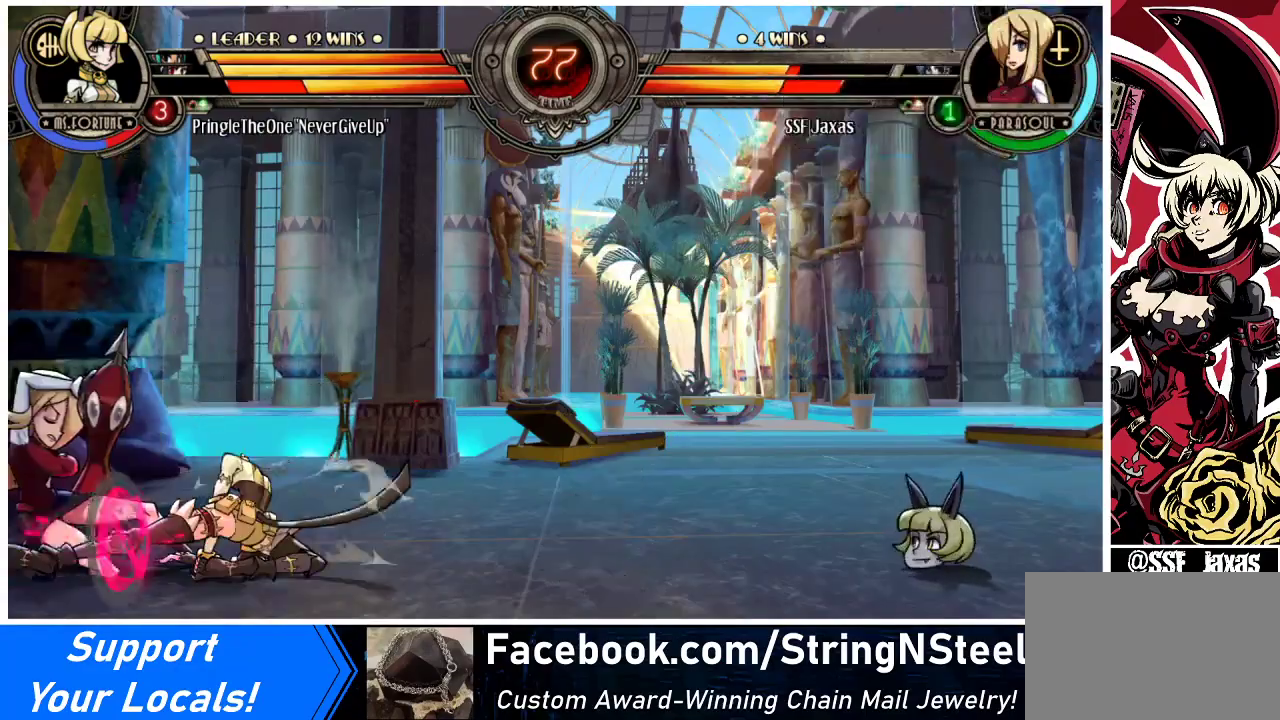
{"buttons": ["SQUARE", "TRIANGLE", "DPAD_DOWN", "DPAD_LEFT"], "events": [[433, "SQUARE", "down"], [433, "TRIANGLE", "down"]]}
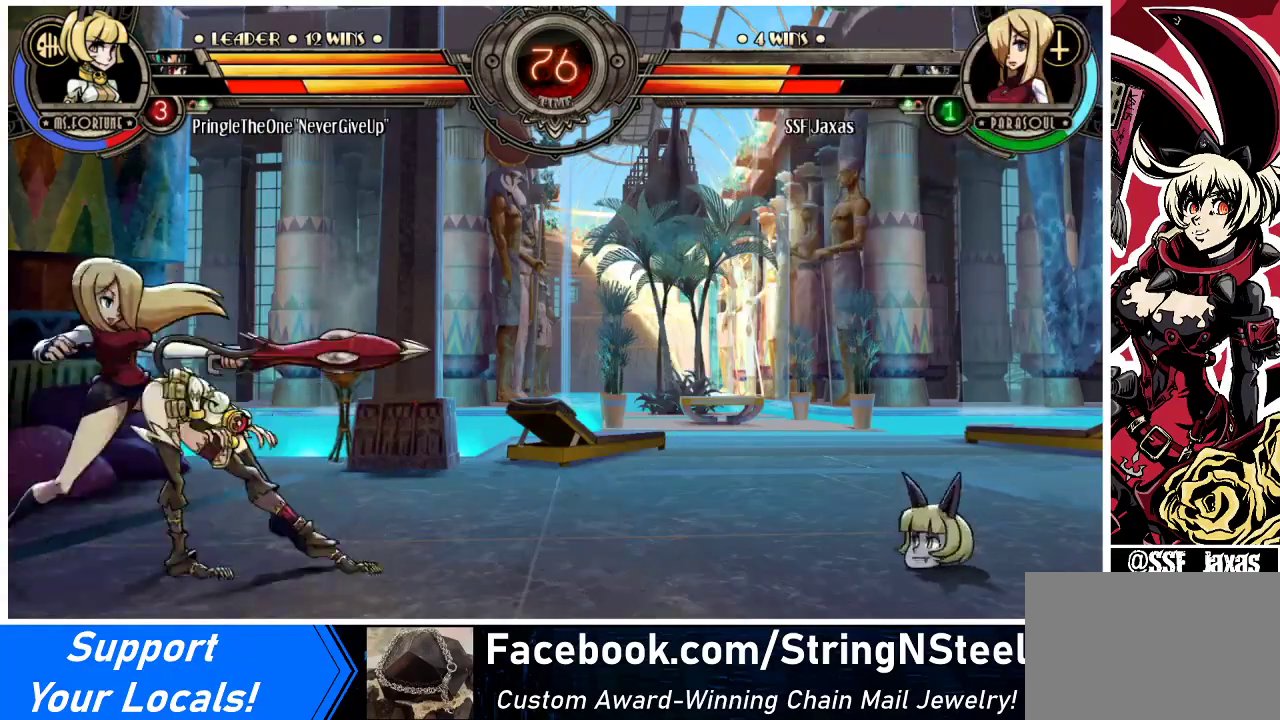
{"buttons": ["DPAD_LEFT"], "events": [[67, "SQUARE", "up"], [100, "TRIANGLE", "up"], [200, "DPAD_DOWN", "up"]]}
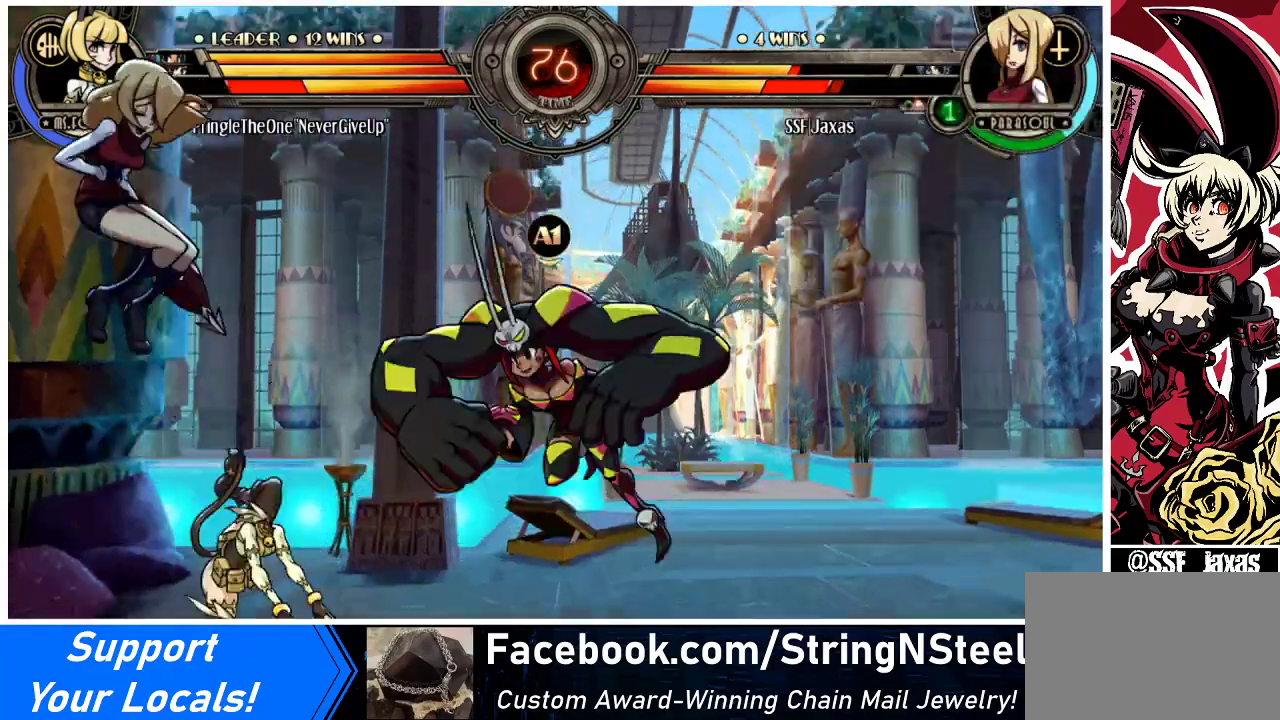
{"buttons": ["DPAD_LEFT"], "events": [[67, "DPAD_LEFT", "up"], [100, "DPAD_RIGHT", "down"], [267, "DPAD_RIGHT", "up"], [300, "DPAD_LEFT", "down"], [333, "TRIANGLE", "down"], [367, "SQUARE", "down"], [467, "TRIANGLE", "up"], [500, "SQUARE", "up"]]}
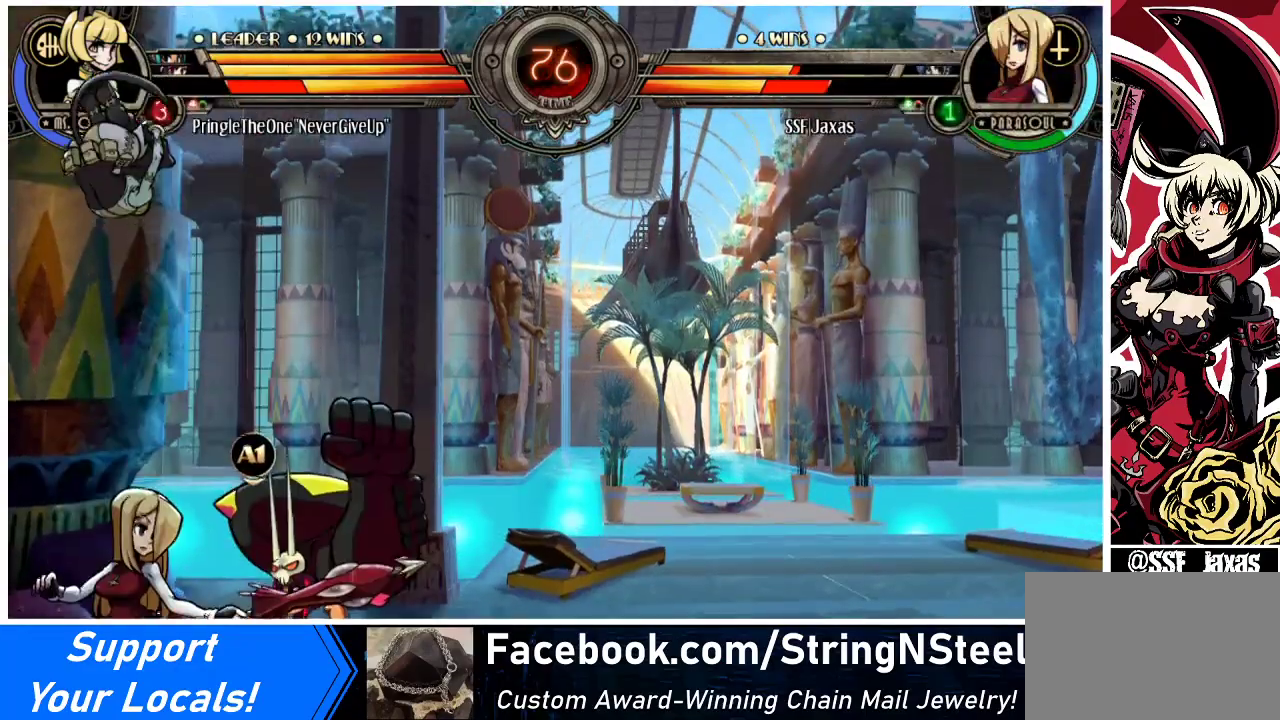
{"buttons": ["DPAD_LEFT"], "events": []}
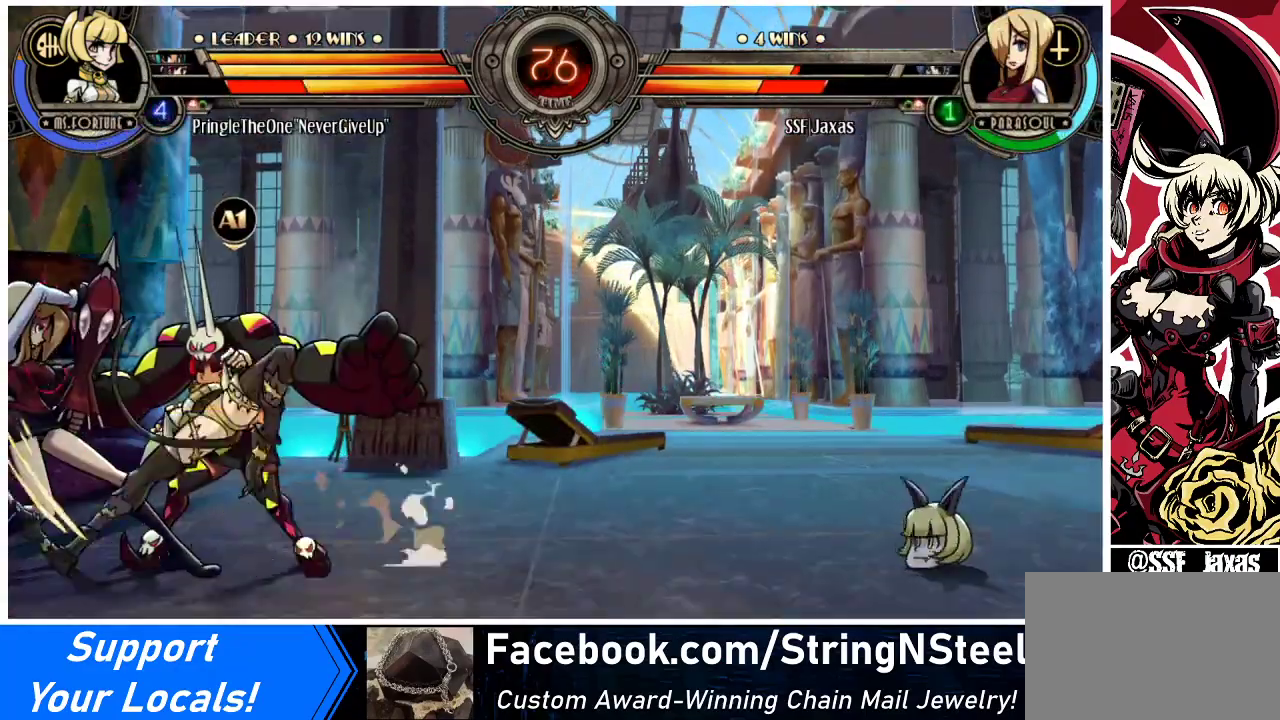
{"buttons": ["DPAD_DOWN", "DPAD_LEFT"], "events": [[133, "DPAD_DOWN", "down"], [233, "SQUARE", "down"], [233, "TRIANGLE", "down"], [333, "SQUARE", "up"], [333, "TRIANGLE", "up"]]}
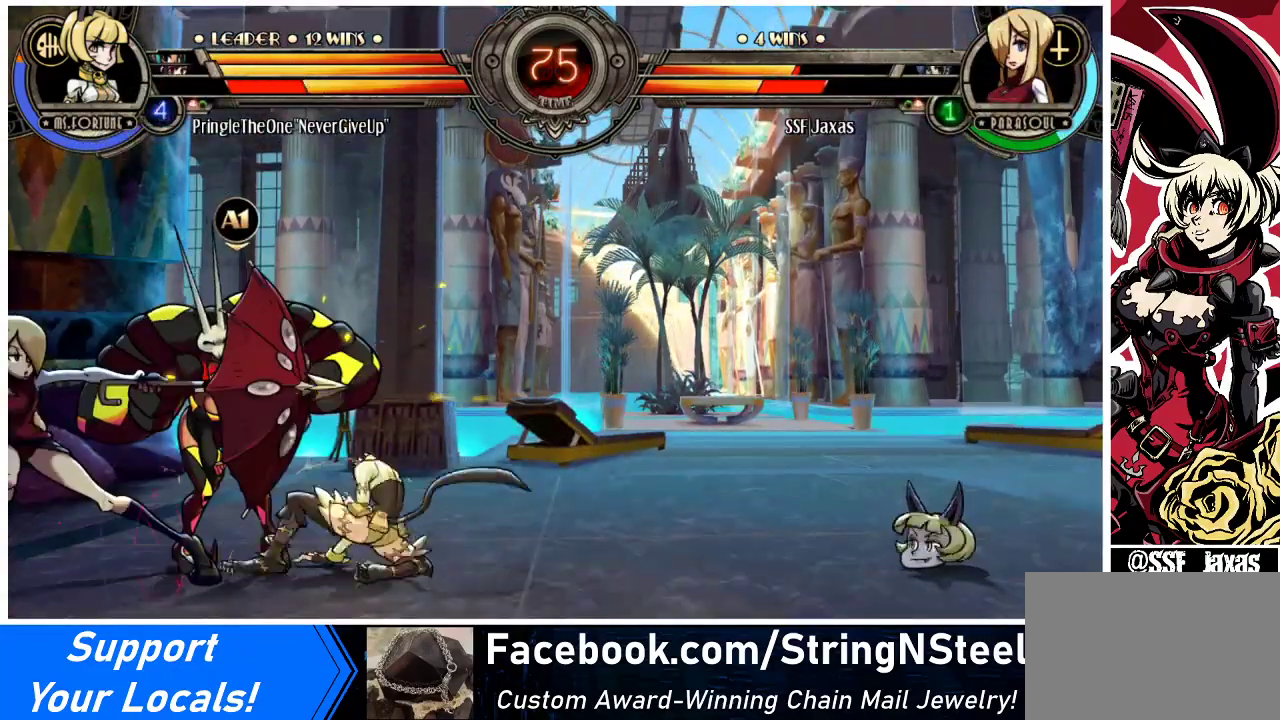
{"buttons": ["DPAD_LEFT"], "events": [[500, "DPAD_DOWN", "up"]]}